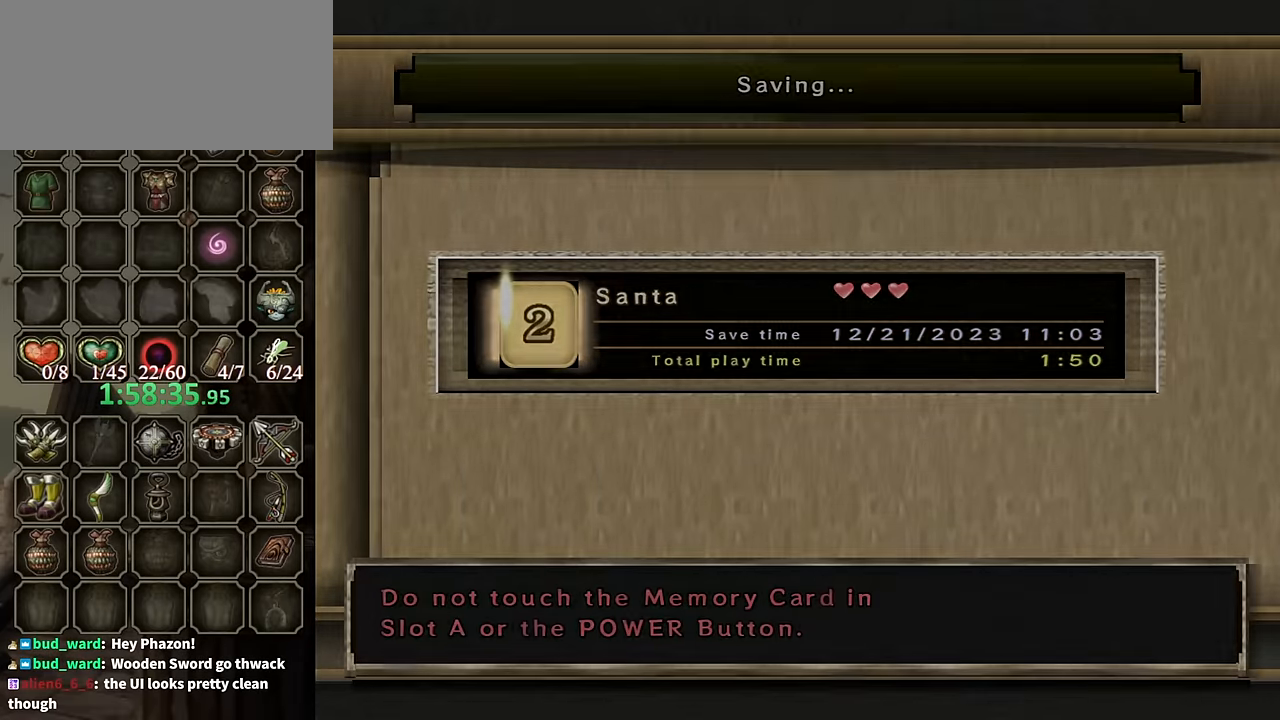
Gameplay with a controller (Nintendo layout); each line is a JSON object with the inputs held at the frame after it. "events" lists button and stick changes between this image and that frame as [ms after this image, input, new state], when the widget could be followed in between. Not read: L3 R3.
{"buttons": [], "left_stick": "center", "right_stick": "center", "events": []}
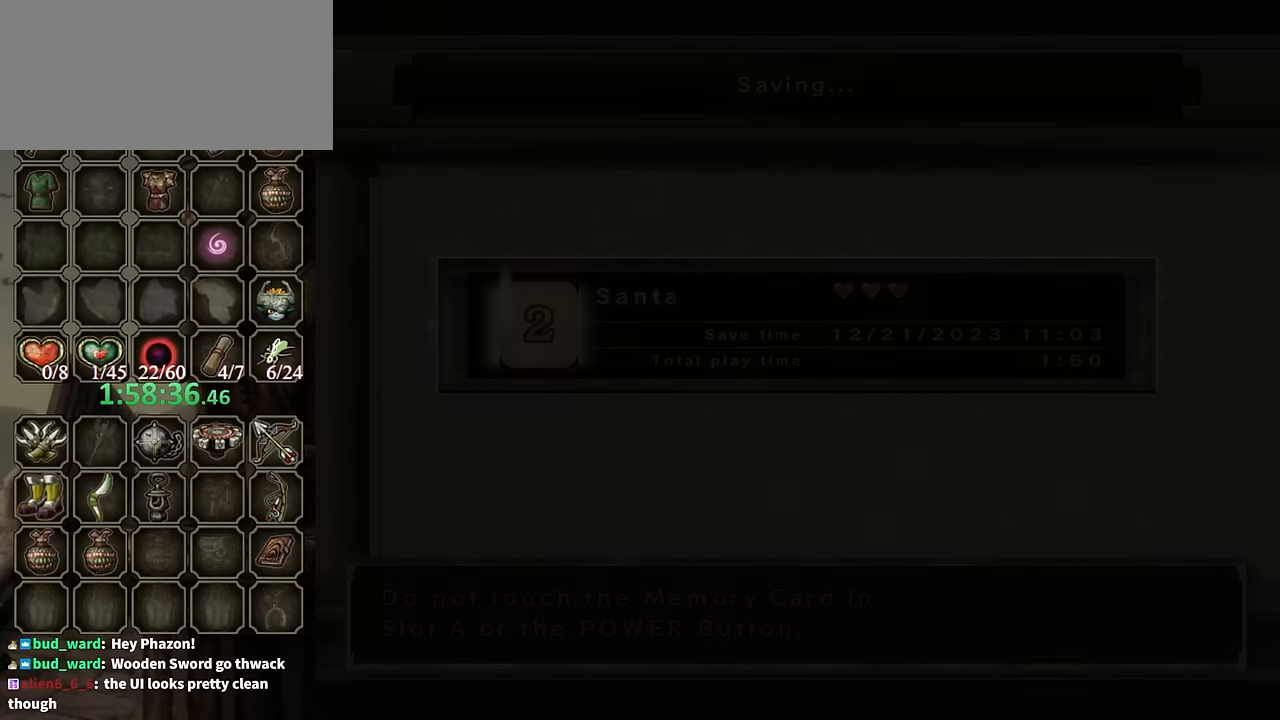
{"buttons": [], "left_stick": "center", "right_stick": "center", "events": []}
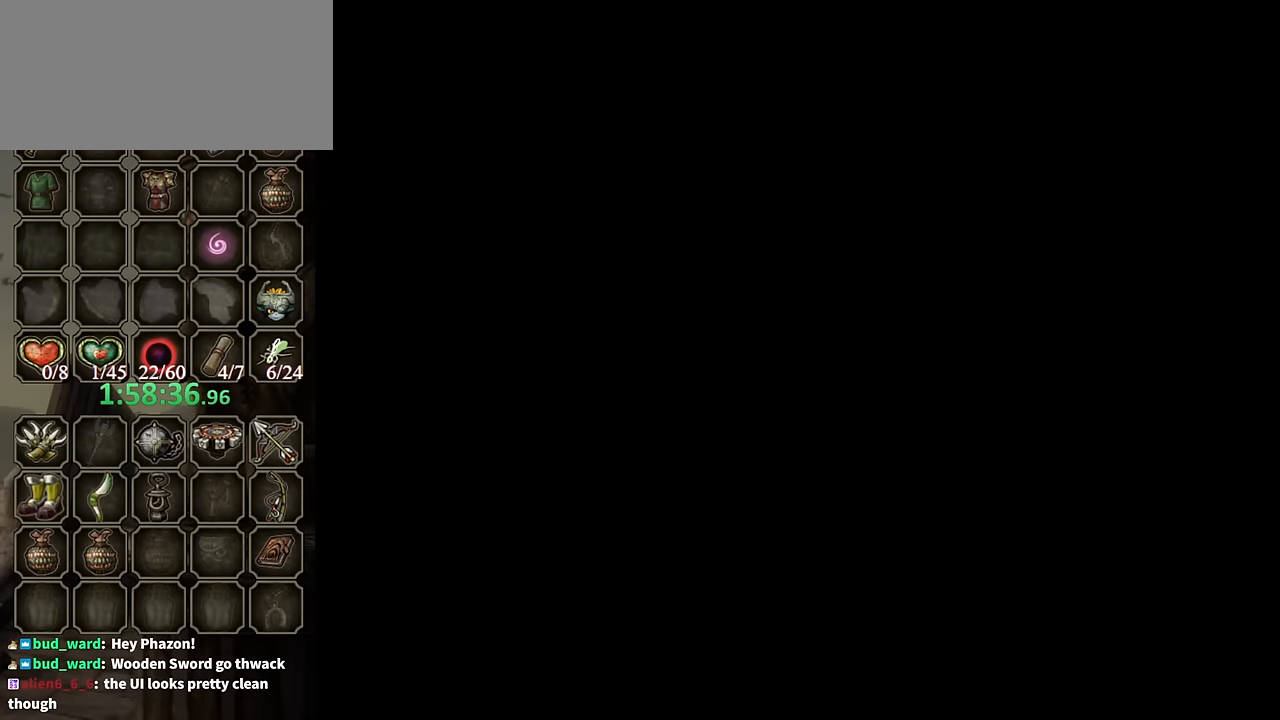
{"buttons": [], "left_stick": "center", "right_stick": "center", "events": []}
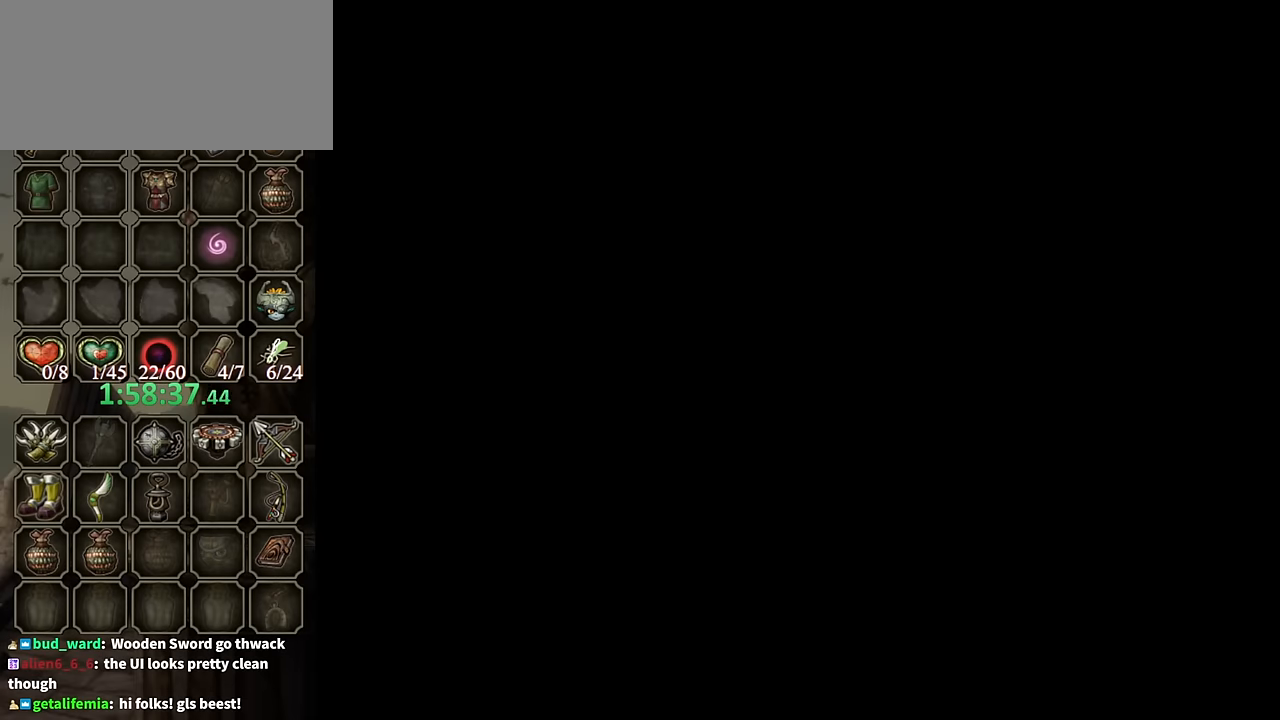
{"buttons": [], "left_stick": "center", "right_stick": "center", "events": [[366, "A", "down"], [466, "A", "up"]]}
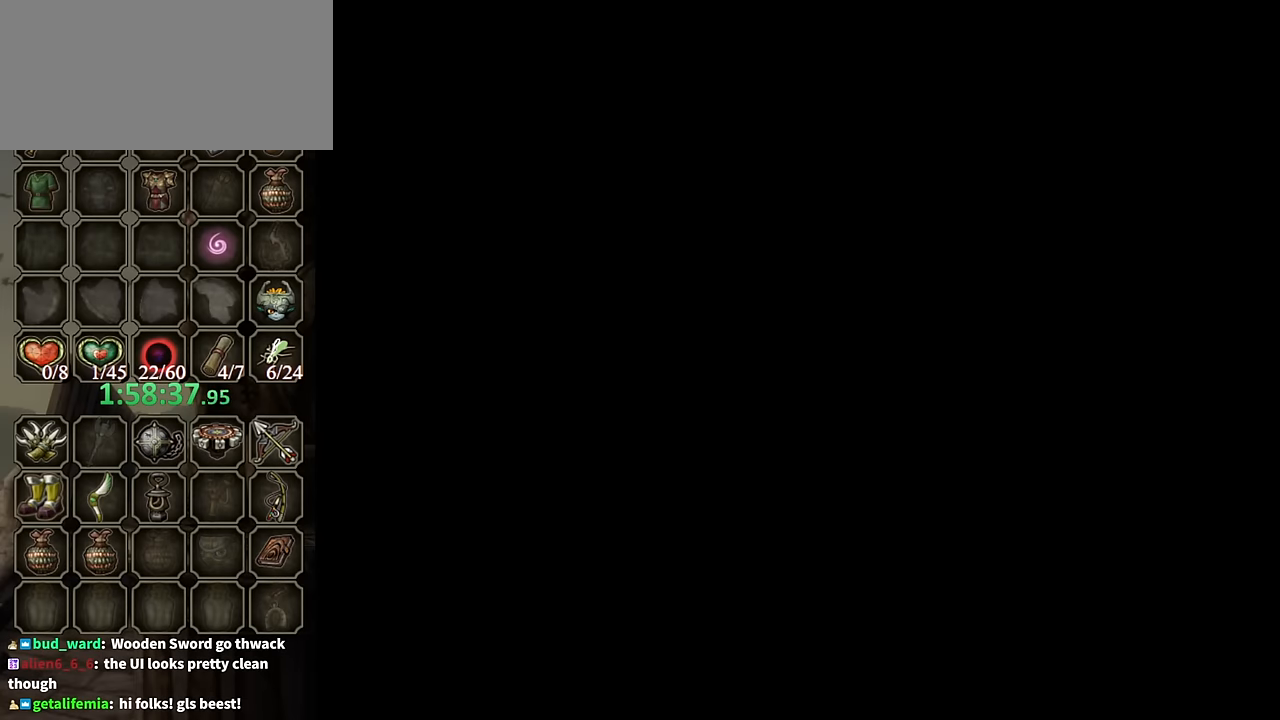
{"buttons": [], "left_stick": "center", "right_stick": "center", "events": [[33, "A", "down"], [100, "A", "up"], [200, "A", "down"], [233, "START", "down"], [266, "A", "up"], [300, "START", "up"], [366, "A", "down"], [433, "START", "down"], [466, "A", "up"], [466, "START", "up"]]}
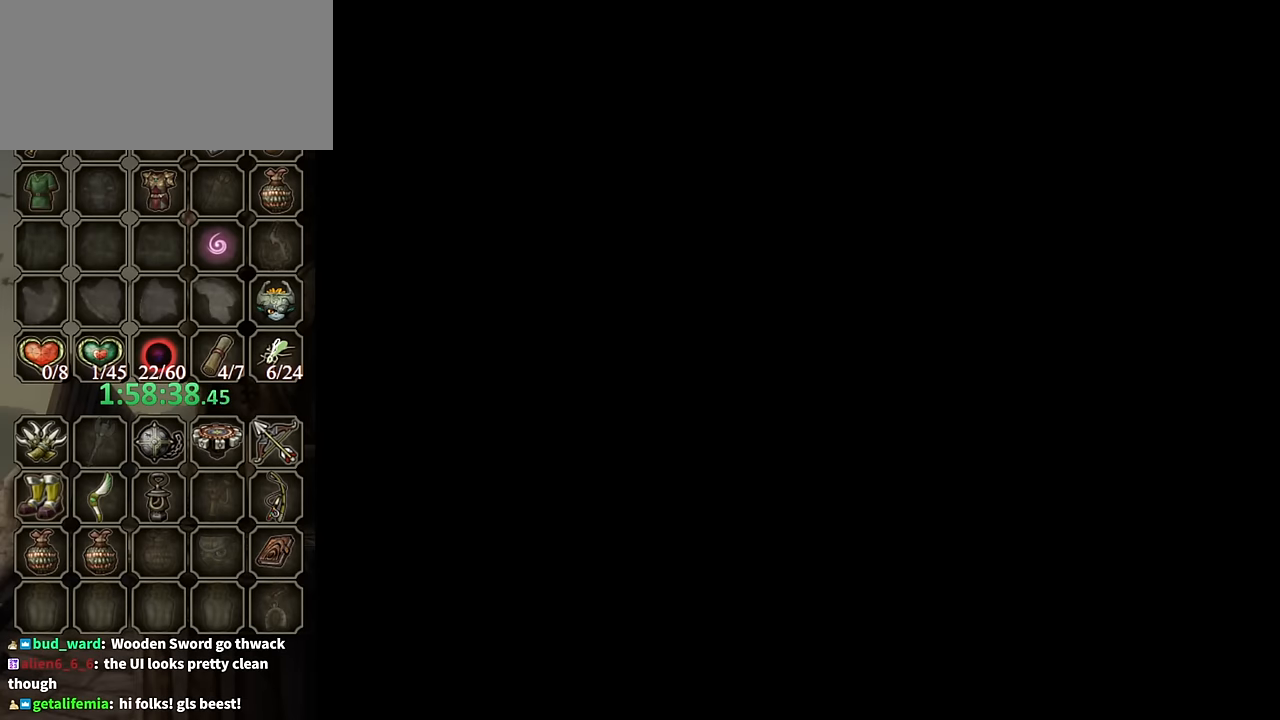
{"buttons": [], "left_stick": "center", "right_stick": "center", "events": [[33, "A", "down"], [133, "A", "up"], [166, "A", "down"], [300, "A", "up"], [333, "START", "down"], [366, "START", "up"], [400, "A", "down"], [466, "A", "up"], [466, "START", "down"], [500, "START", "up"]]}
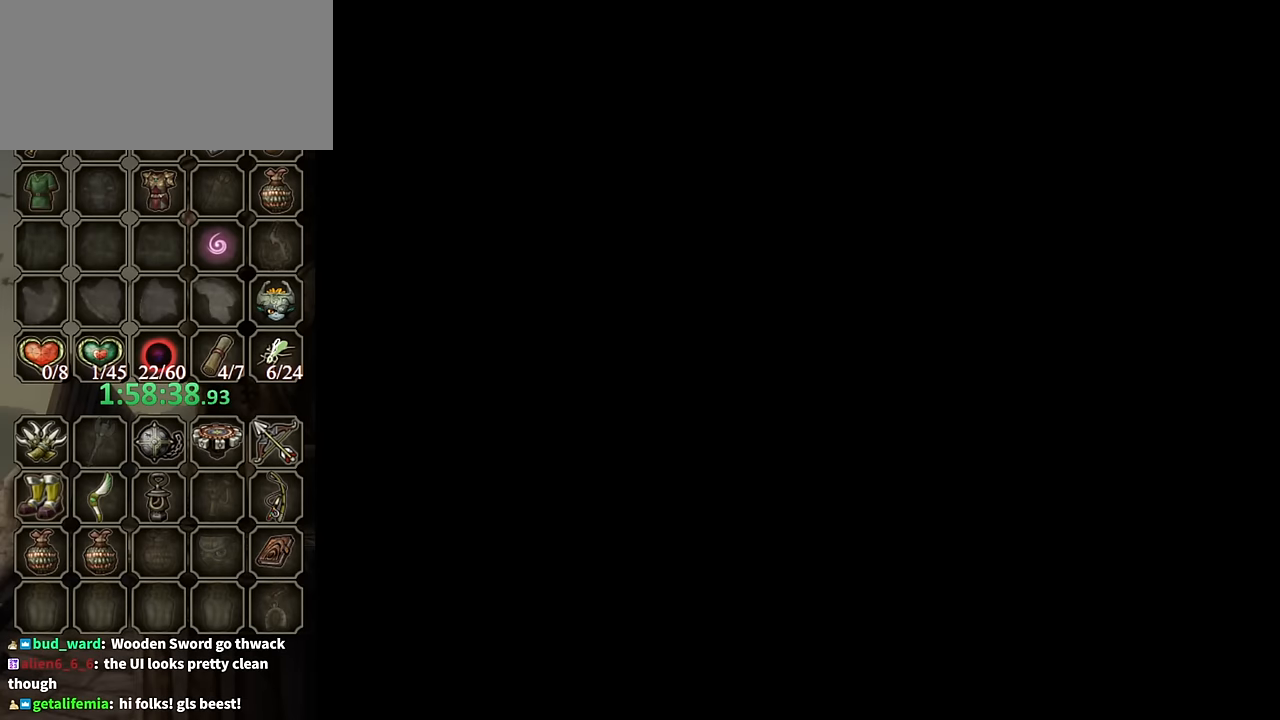
{"buttons": ["START"], "left_stick": "center", "right_stick": "center", "events": [[66, "A", "down"], [100, "START", "down"], [133, "A", "up"], [133, "START", "up"], [233, "A", "down"], [233, "START", "down"], [266, "START", "up"], [300, "A", "up"], [366, "START", "down"], [400, "A", "down"], [433, "START", "up"], [500, "A", "up"], [500, "START", "down"]]}
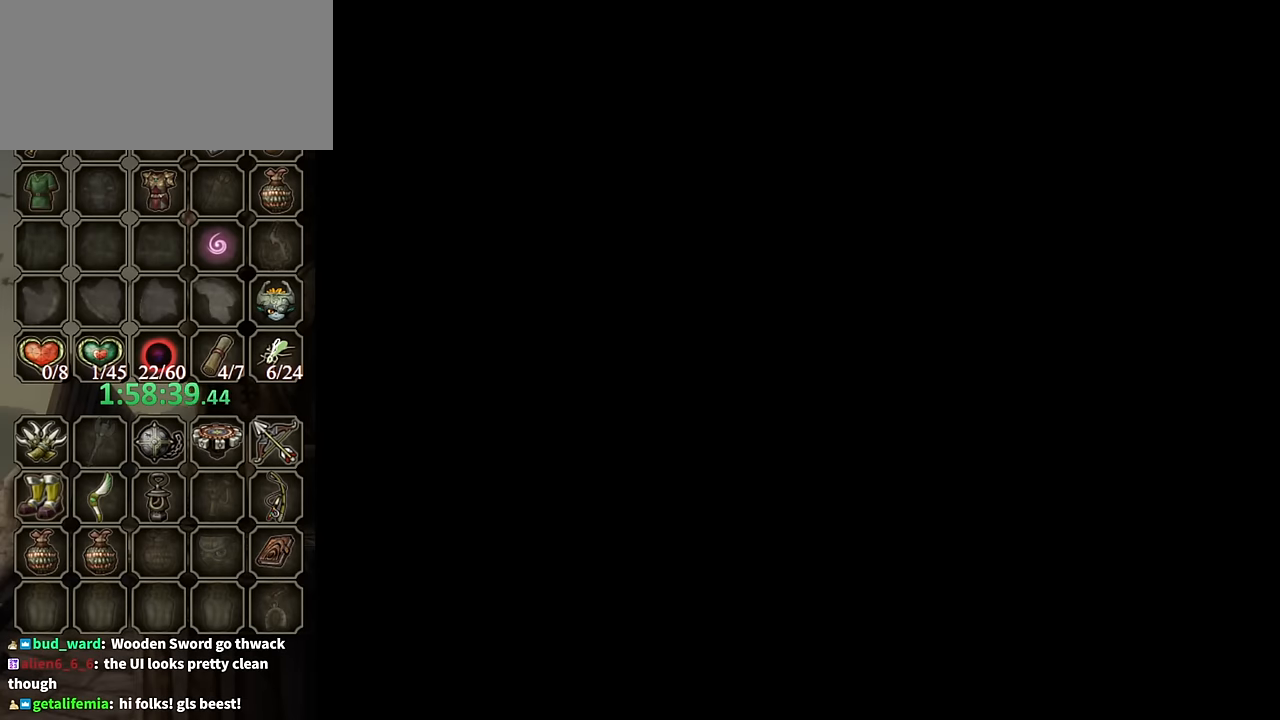
{"buttons": [], "left_stick": "center", "right_stick": "center", "events": [[33, "START", "up"], [66, "A", "down"], [100, "START", "down"], [133, "A", "up"], [166, "START", "up"], [200, "A", "down"], [266, "START", "down"], [300, "START", "up"], [333, "A", "up"], [366, "A", "down"], [400, "START", "down"], [433, "START", "up"], [500, "A", "up"]]}
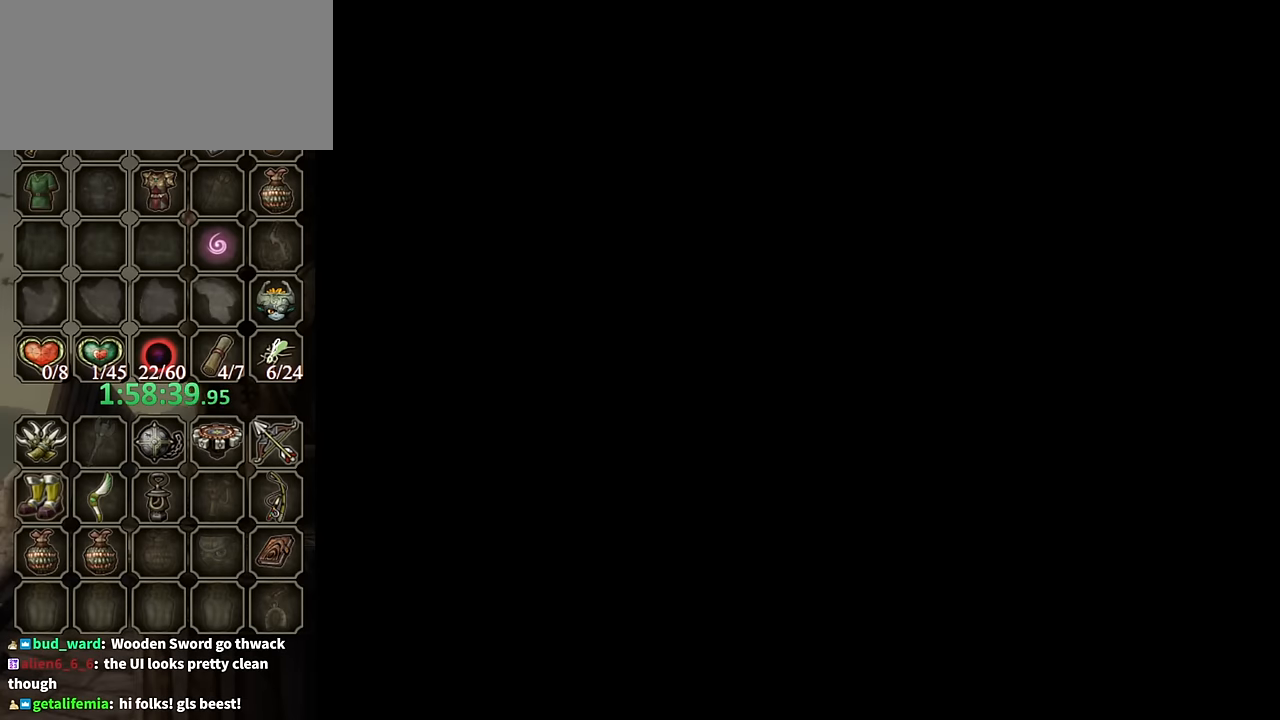
{"buttons": [], "left_stick": "center", "right_stick": "center", "events": [[33, "START", "down"], [66, "A", "down"], [66, "START", "up"], [100, "A", "up"], [133, "START", "down"], [200, "A", "down"], [200, "START", "up"], [266, "A", "up"], [300, "START", "down"], [333, "START", "up"], [366, "A", "down"], [433, "A", "up"], [433, "START", "down"], [466, "START", "up"]]}
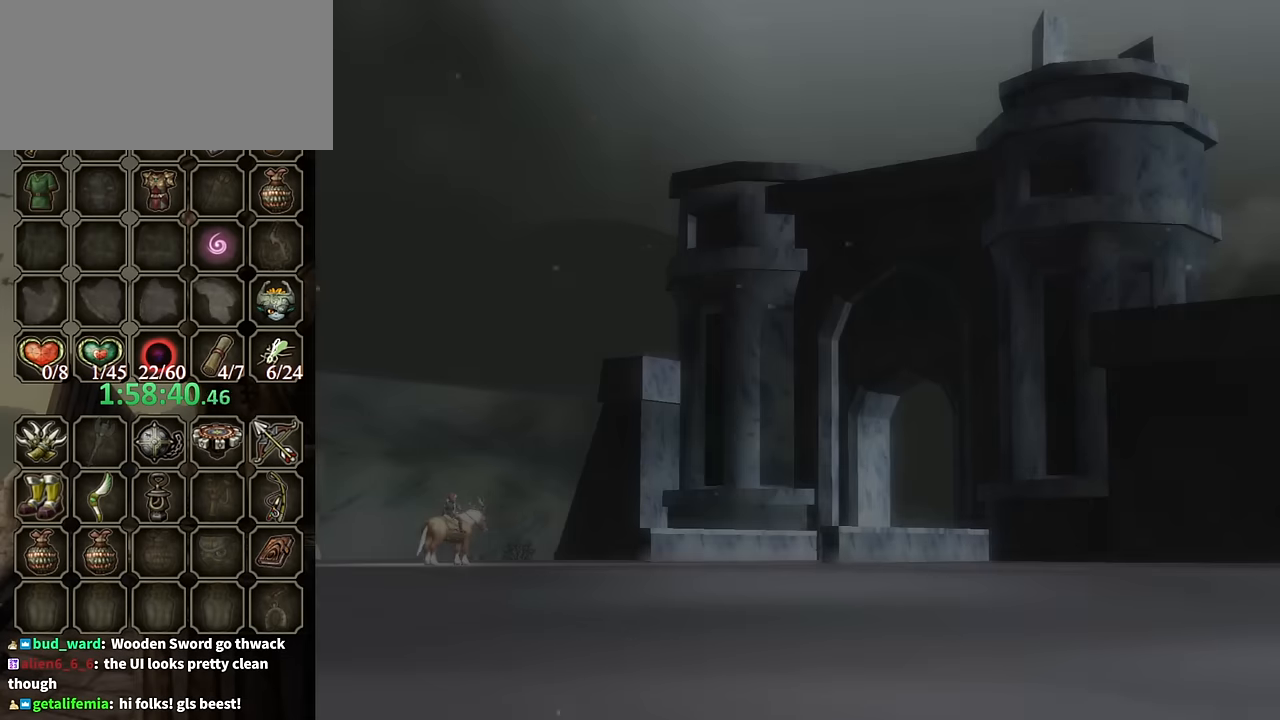
{"buttons": ["START"], "left_stick": "center", "right_stick": "center", "events": [[66, "START", "down"], [100, "START", "up"], [166, "START", "down"], [200, "A", "down"], [233, "START", "up"], [300, "A", "up"], [333, "START", "down"], [366, "START", "up"], [400, "A", "down"], [466, "START", "down"], [500, "A", "up"]]}
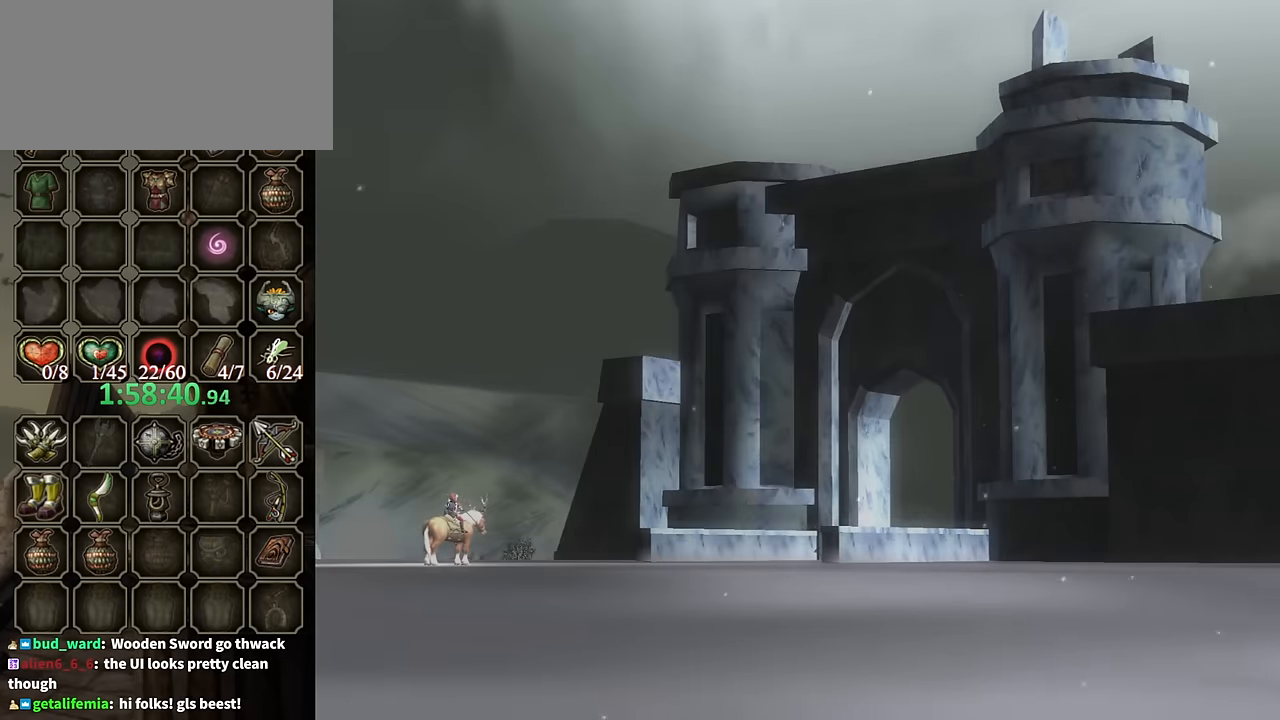
{"buttons": [], "left_stick": "center", "right_stick": "center", "events": [[33, "START", "up"], [66, "A", "down"], [100, "A", "up"], [100, "START", "down"], [166, "START", "up"], [200, "A", "down"], [266, "START", "down"], [300, "A", "up"], [300, "START", "up"], [433, "A", "down"], [466, "A", "up"]]}
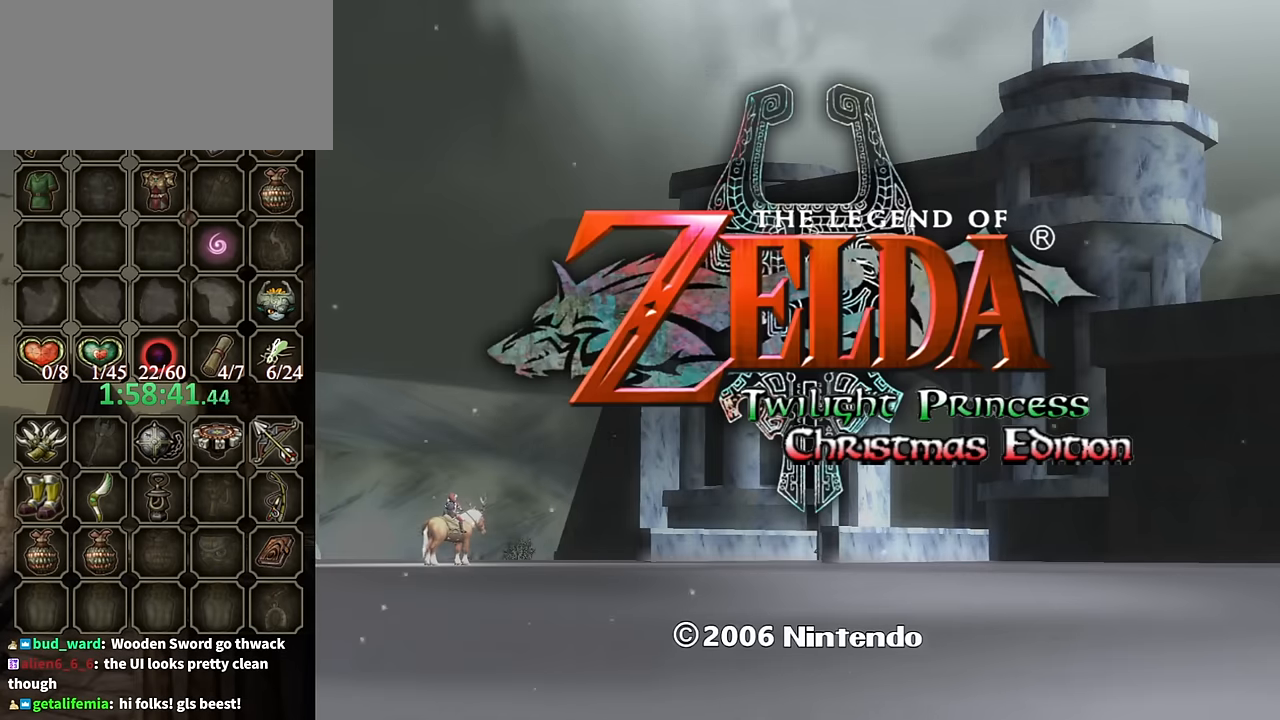
{"buttons": ["START"], "left_stick": "center", "right_stick": "center", "events": [[66, "A", "down"], [66, "START", "down"], [100, "A", "up"], [100, "START", "up"], [200, "A", "down"], [200, "START", "down"], [266, "START", "up"], [333, "A", "up"], [366, "START", "down"], [400, "A", "down"], [400, "START", "up"], [500, "A", "up"], [500, "START", "down"]]}
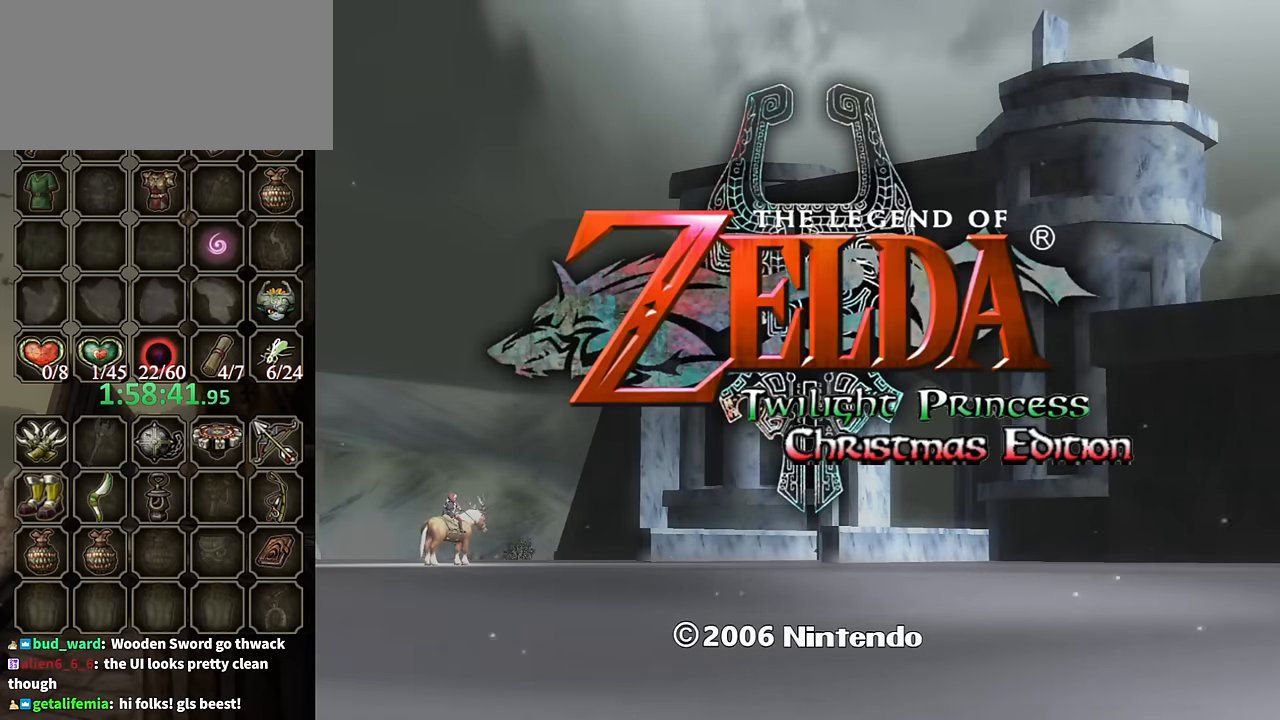
{"buttons": [], "left_stick": "center", "right_stick": "center", "events": [[66, "A", "down"], [66, "START", "up"], [133, "A", "up"], [133, "START", "down"], [166, "START", "up"], [200, "A", "down"], [266, "A", "up"], [300, "START", "down"], [333, "START", "up"], [366, "A", "down"], [400, "A", "up"], [400, "START", "down"], [466, "START", "up"]]}
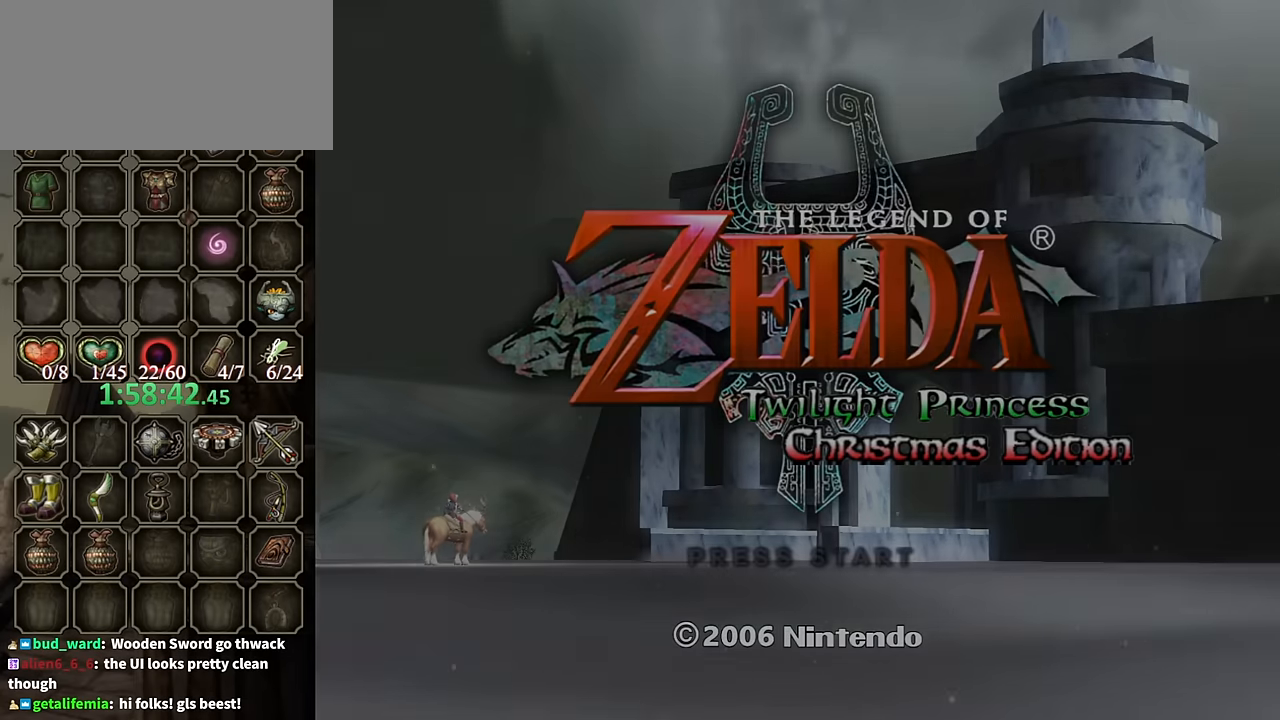
{"buttons": [], "left_stick": "center", "right_stick": "center", "events": [[33, "A", "down"], [133, "A", "up"]]}
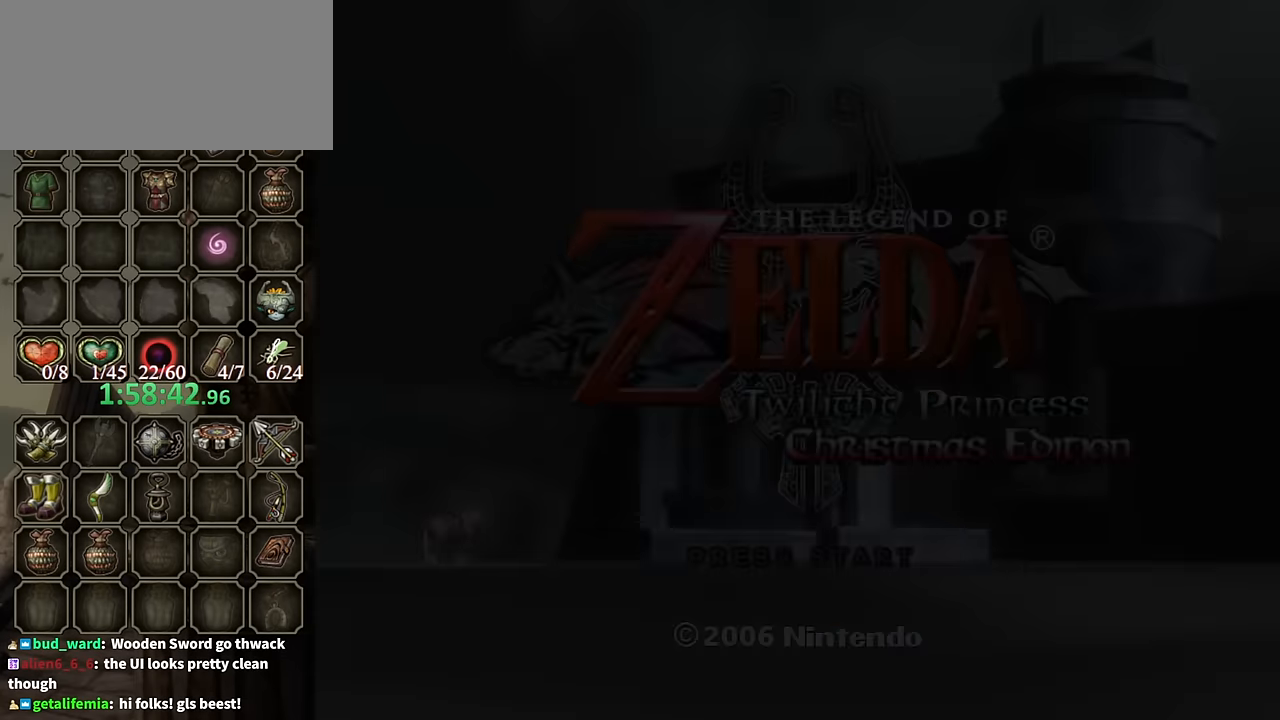
{"buttons": [], "left_stick": "center", "right_stick": "center", "events": []}
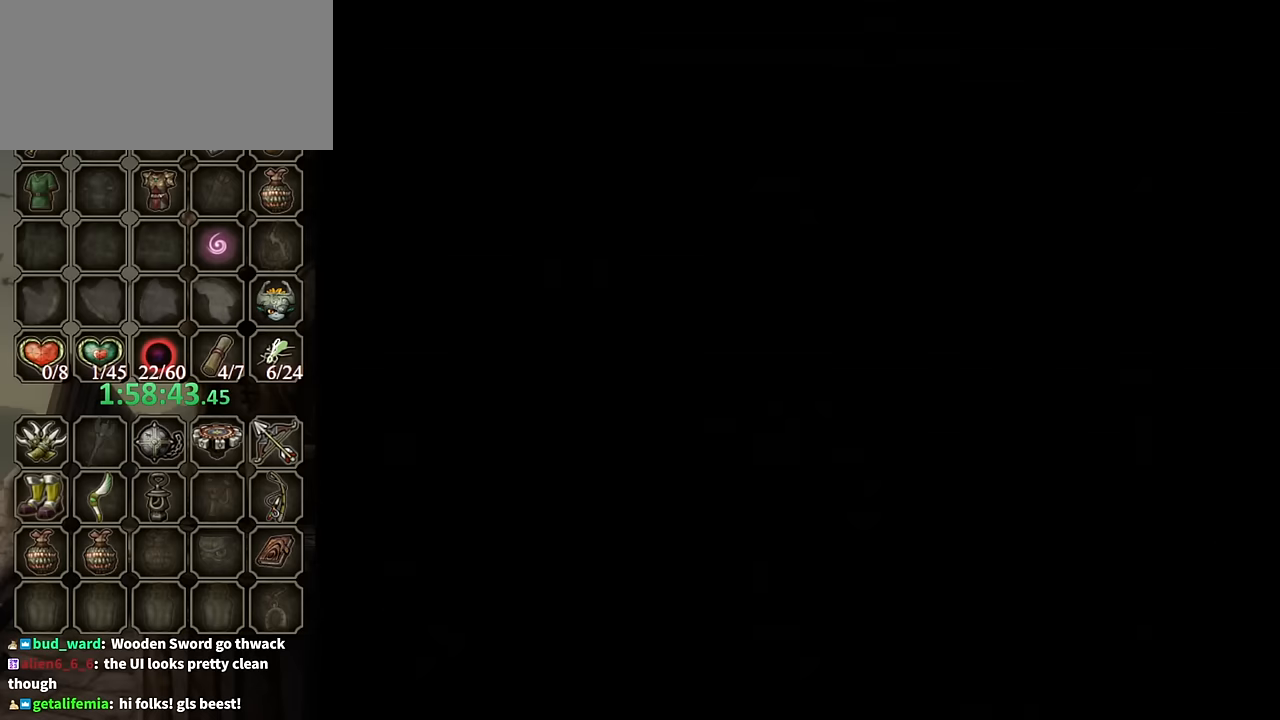
{"buttons": ["A"], "left_stick": "center", "right_stick": "center", "events": [[500, "A", "down"]]}
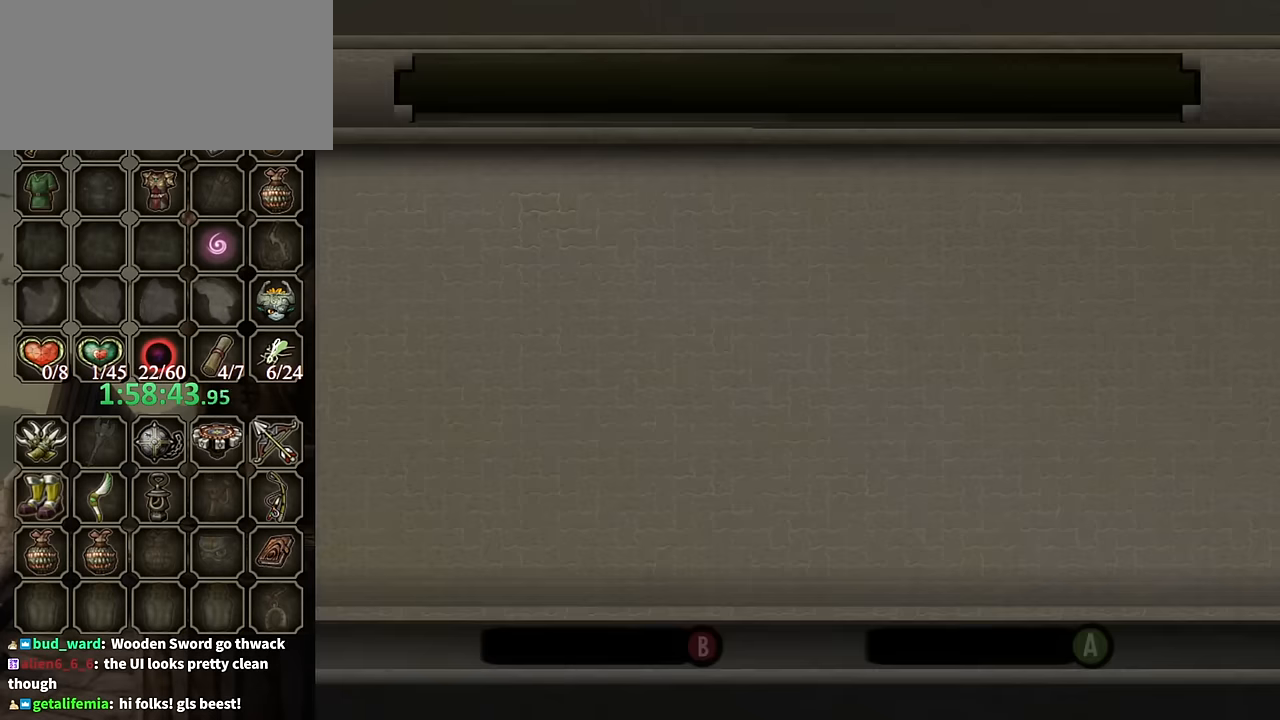
{"buttons": [], "left_stick": "center", "right_stick": "center", "events": [[66, "A", "up"], [333, "A", "down"], [400, "A", "up"]]}